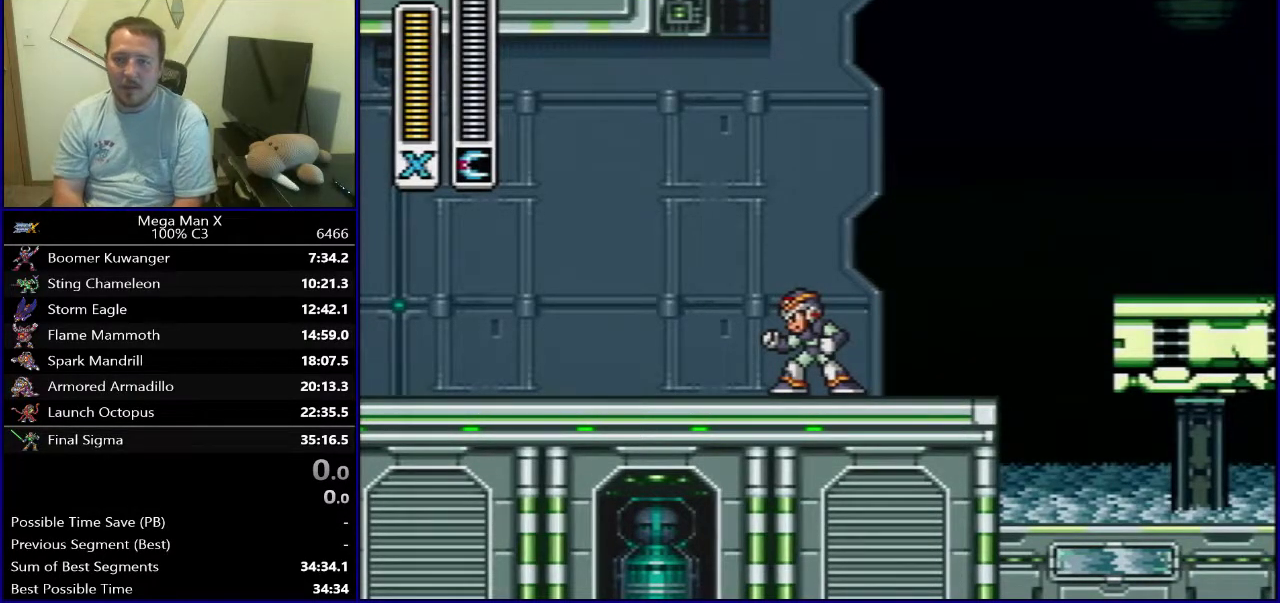
Gameplay with a controller (Nintendo layout); each line is a JSON object with the inputs held at the frame after it (dt_ms = milliseconds from this image to that frame). "events" lists button and stick changes between this image and that frame as [ms after this image, input, new state], when the widget could be followed in between. Not read: DPAD_DOWN L3 R1 R3.
{"dt_ms": 500, "buttons": [], "events": []}
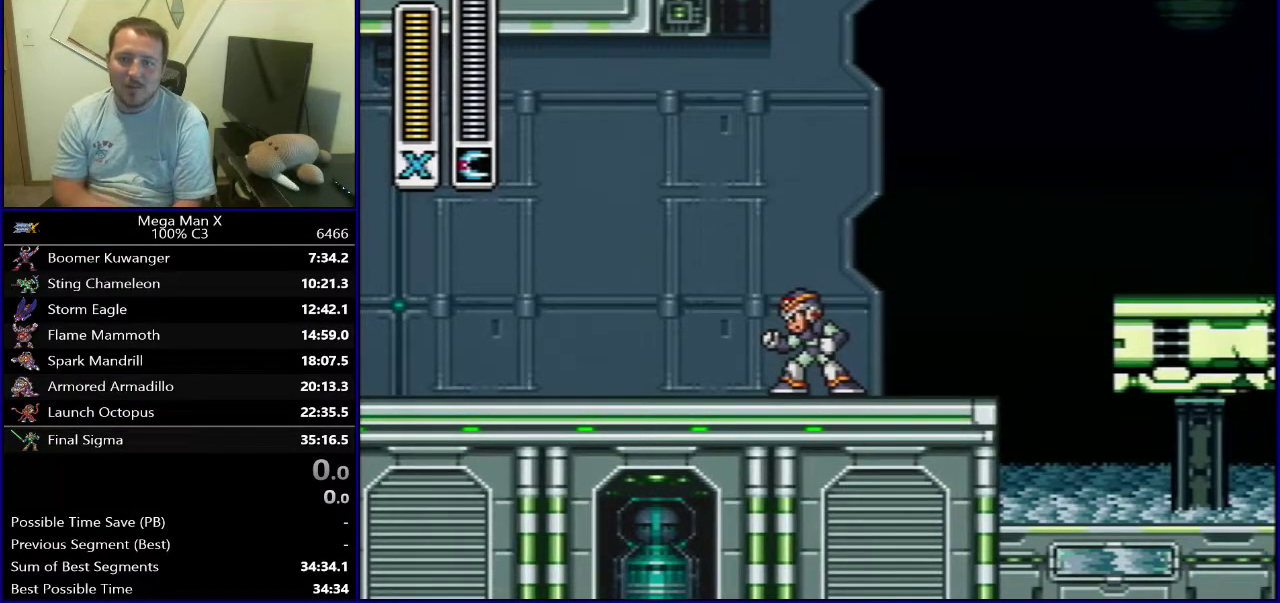
{"dt_ms": 500, "buttons": [], "events": []}
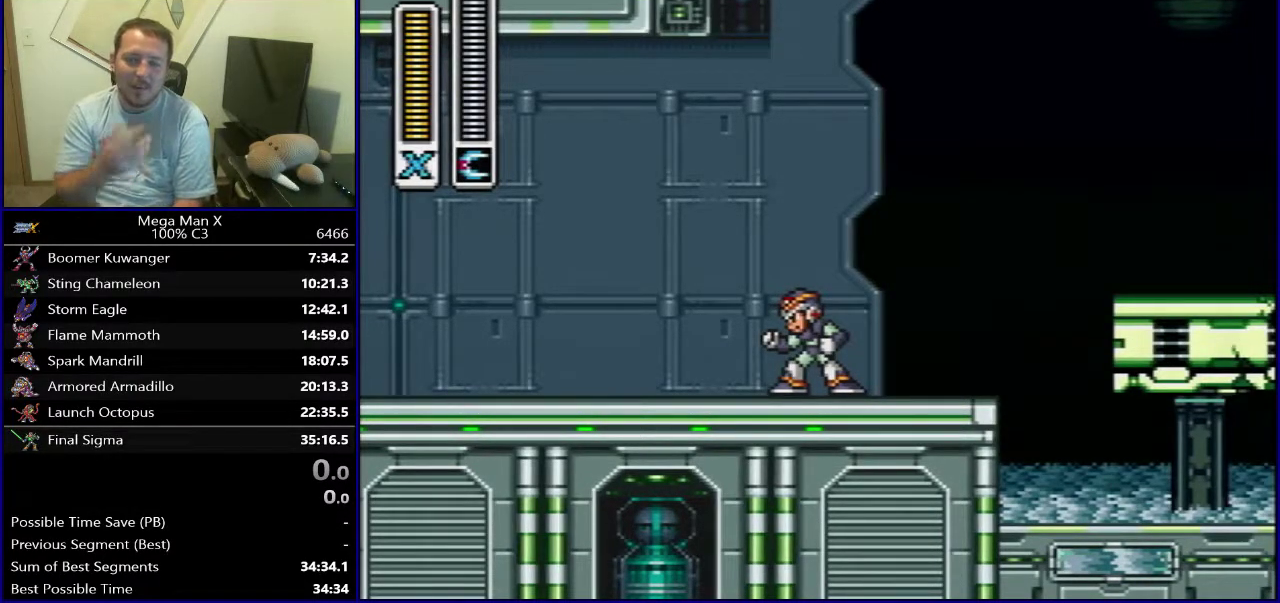
{"dt_ms": 500, "buttons": [], "events": []}
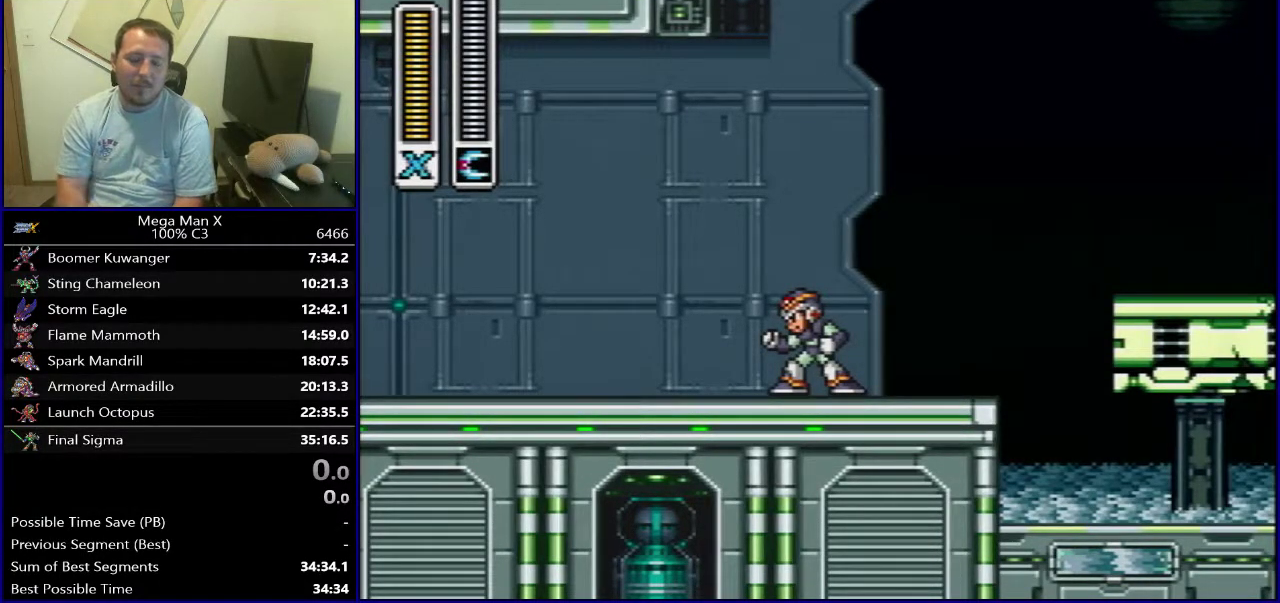
{"dt_ms": 500, "buttons": [], "events": []}
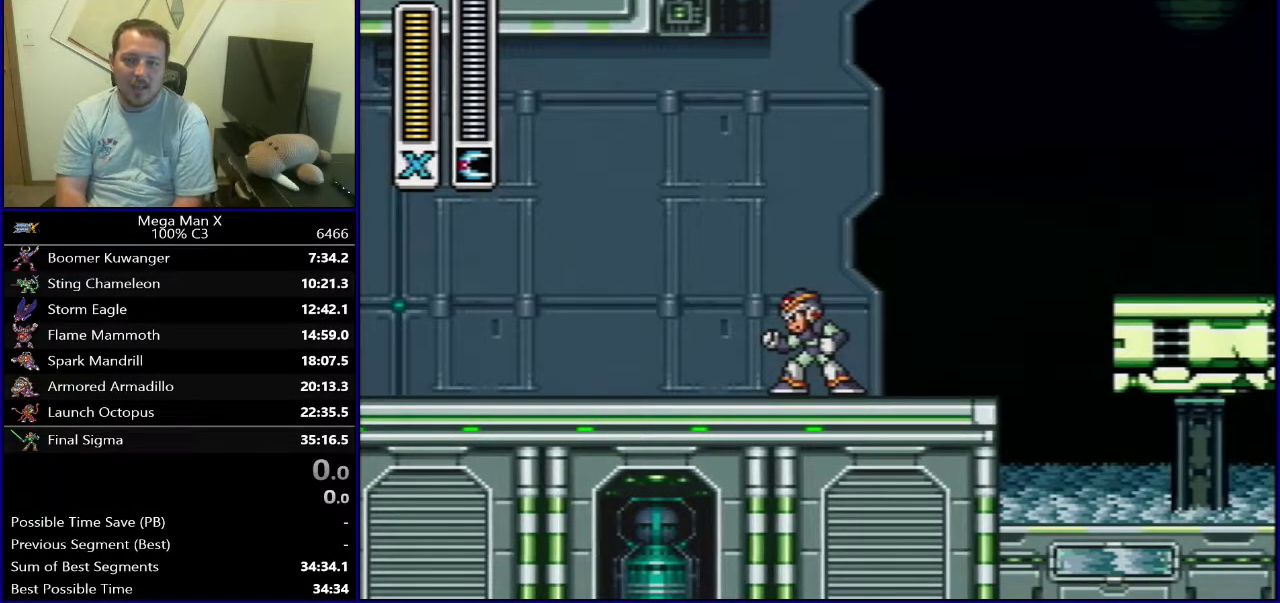
{"dt_ms": 700, "buttons": ["B", "DPAD_LEFT"], "events": [[683, "DPAD_LEFT", "down"], [700, "B", "down"]]}
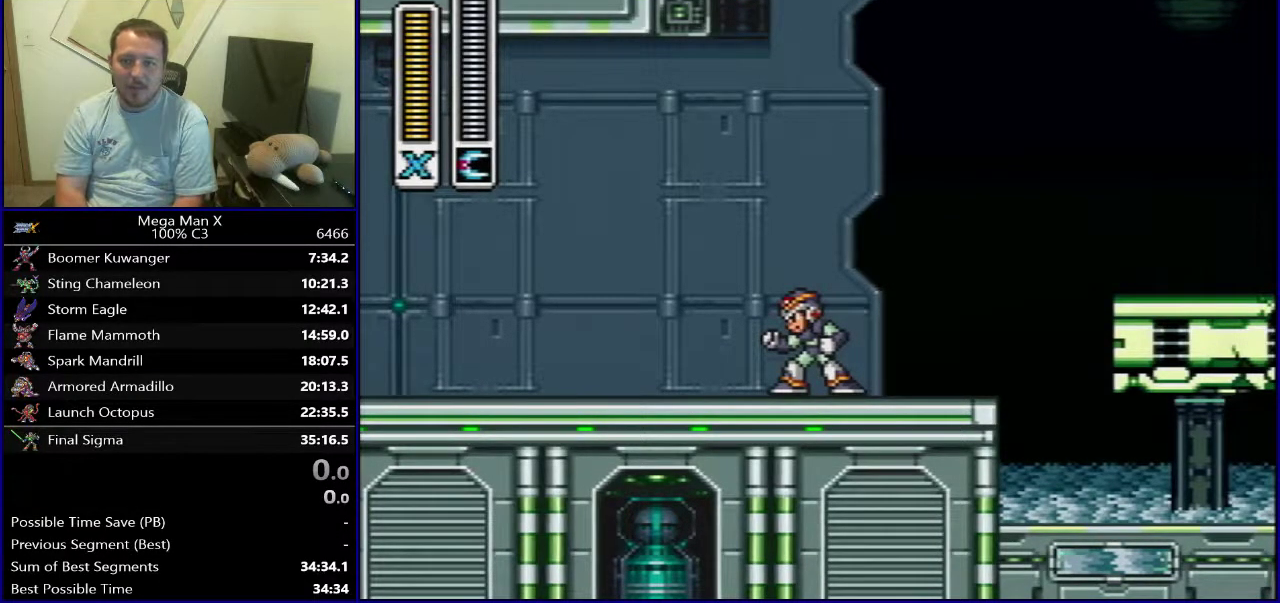
{"dt_ms": 300, "buttons": ["B"], "events": [[283, "DPAD_LEFT", "up"]]}
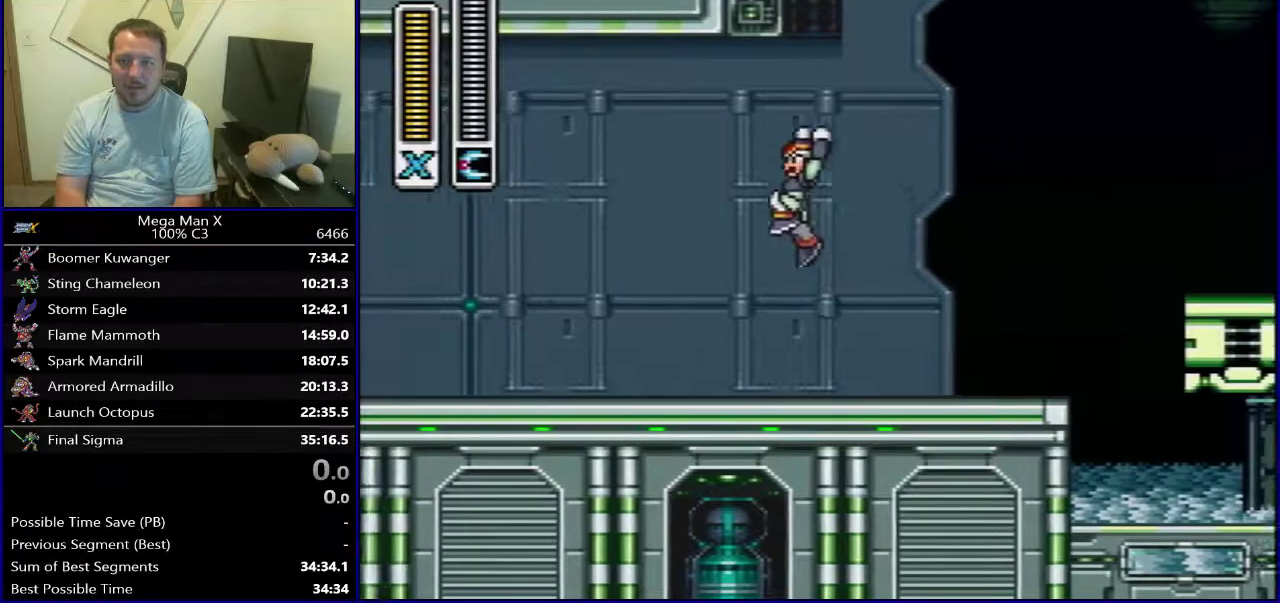
{"dt_ms": 400, "buttons": [], "events": [[167, "B", "up"], [250, "DPAD_LEFT", "down"], [383, "DPAD_LEFT", "up"]]}
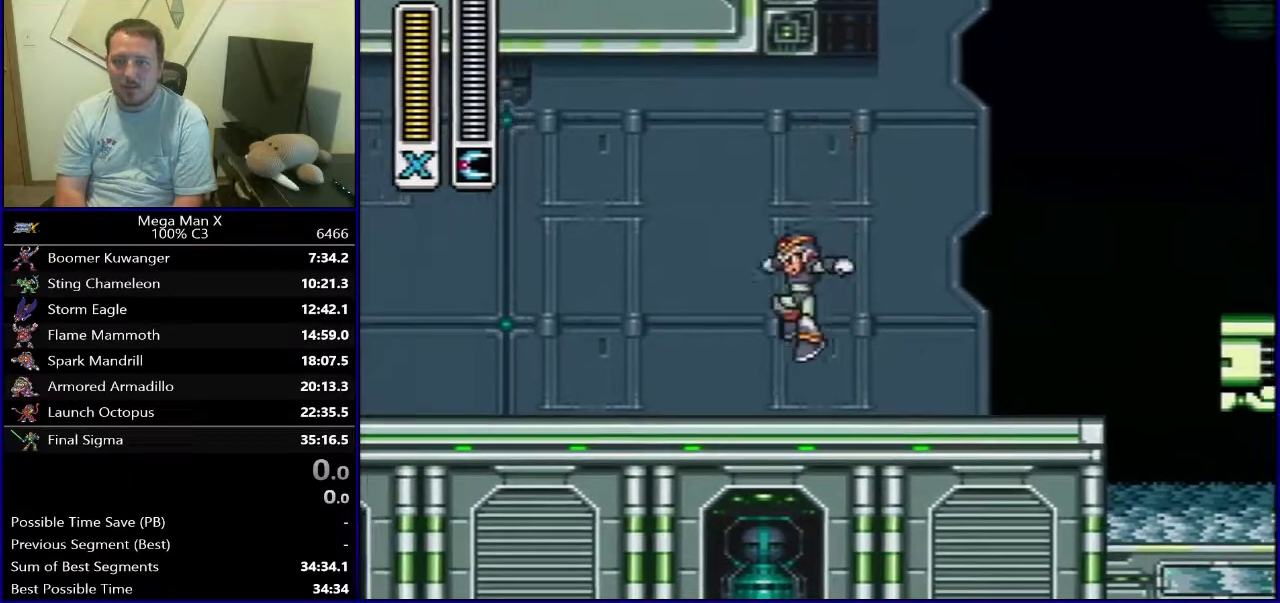
{"dt_ms": 500, "buttons": ["DPAD_RIGHT"], "events": [[117, "DPAD_RIGHT", "down"], [133, "B", "down"], [183, "DPAD_RIGHT", "up"], [400, "DPAD_UP", "down"], [433, "DPAD_RIGHT", "down"], [450, "DPAD_UP", "up"], [483, "B", "up"]]}
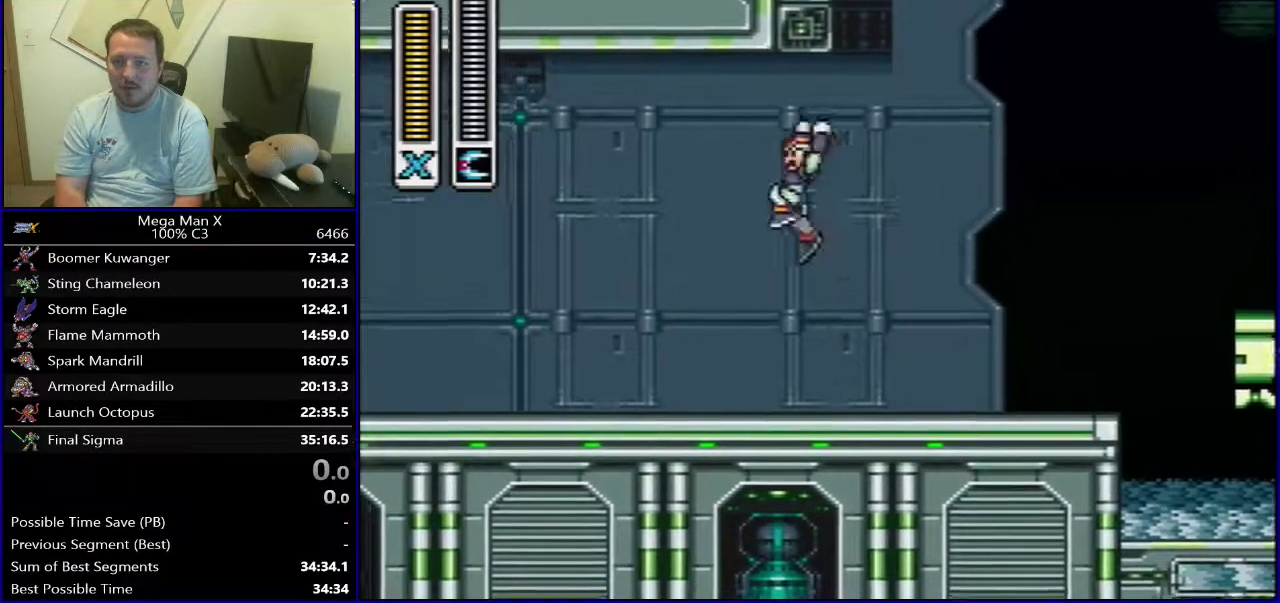
{"dt_ms": 300, "buttons": ["DPAD_LEFT"], "events": [[17, "DPAD_LEFT", "down"], [17, "DPAD_RIGHT", "up"], [133, "DPAD_LEFT", "up"], [150, "DPAD_RIGHT", "down"], [233, "DPAD_RIGHT", "up"], [283, "DPAD_LEFT", "down"]]}
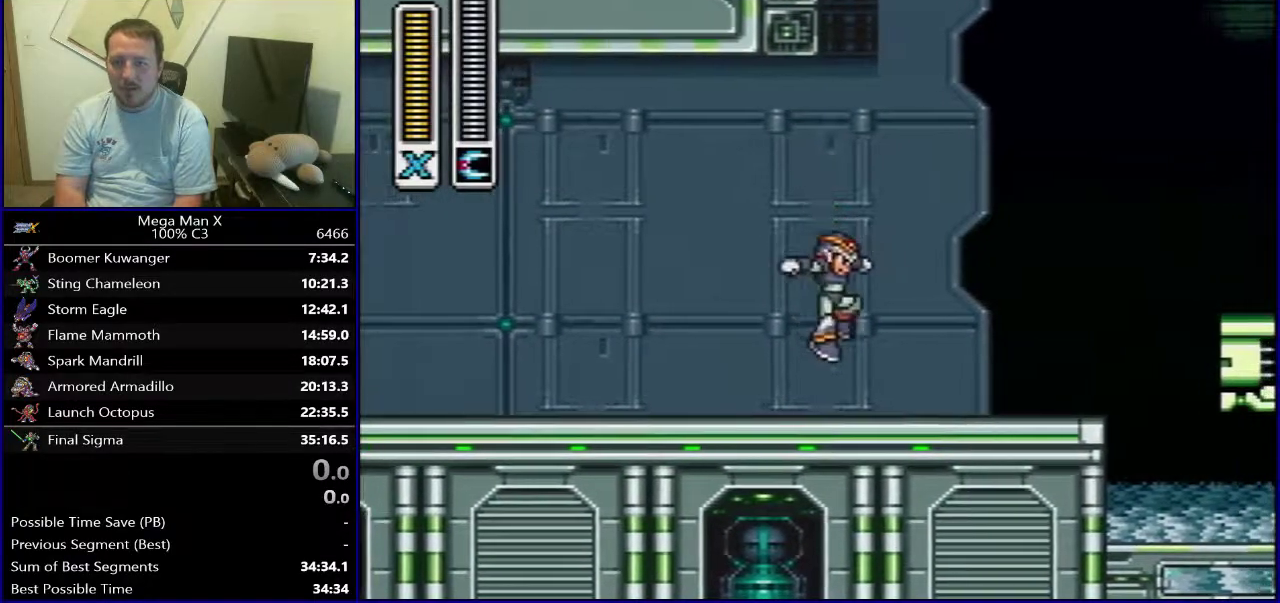
{"dt_ms": 400, "buttons": ["DPAD_RIGHT"], "events": [[67, "DPAD_LEFT", "up"], [83, "DPAD_RIGHT", "down"], [217, "DPAD_RIGHT", "up"], [333, "DPAD_RIGHT", "down"]]}
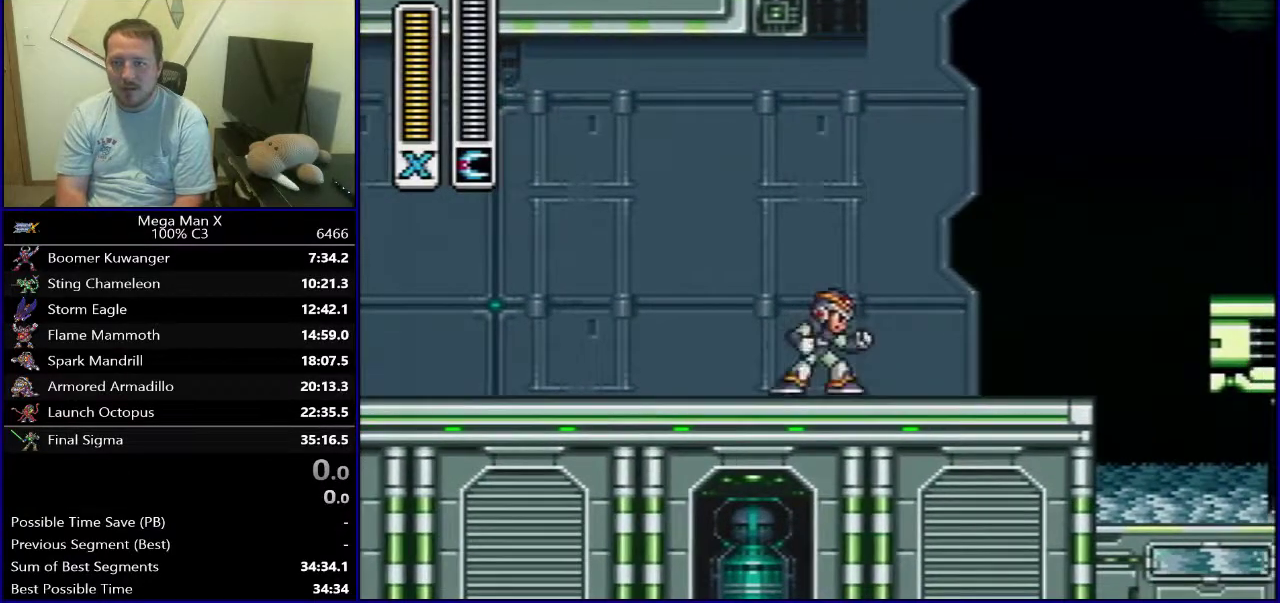
{"dt_ms": 500, "buttons": ["DPAD_RIGHT"], "events": [[317, "B", "down"], [450, "B", "up"]]}
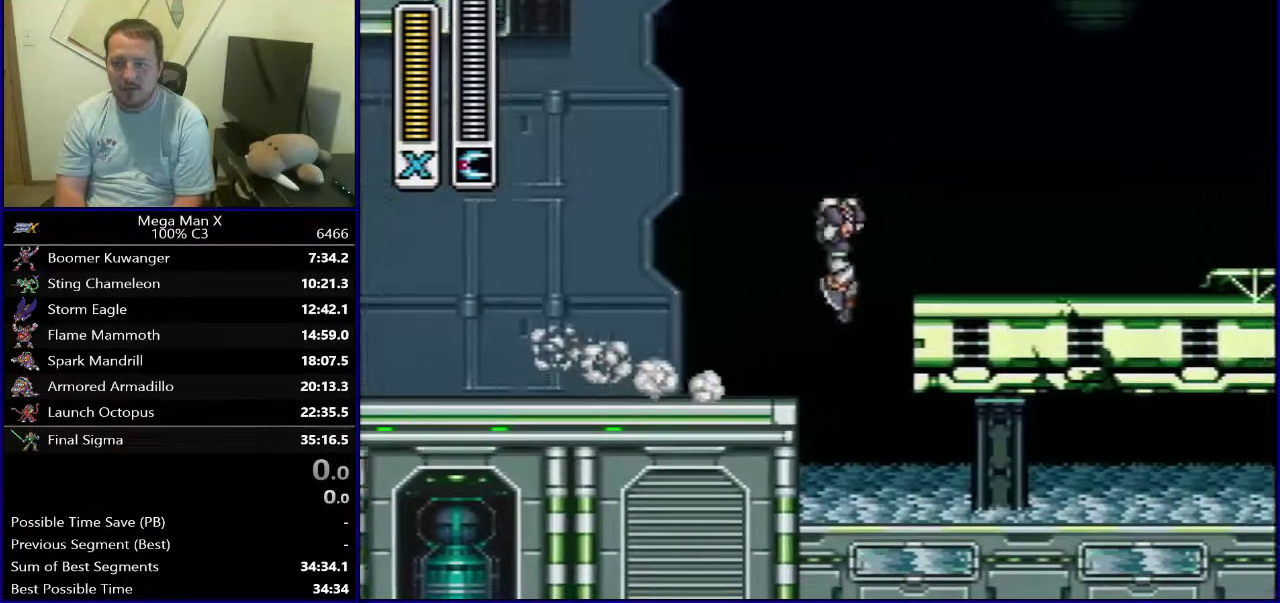
{"dt_ms": 500, "buttons": ["B", "DPAD_LEFT"], "events": [[100, "DPAD_RIGHT", "up"], [333, "DPAD_LEFT", "down"], [467, "B", "down"]]}
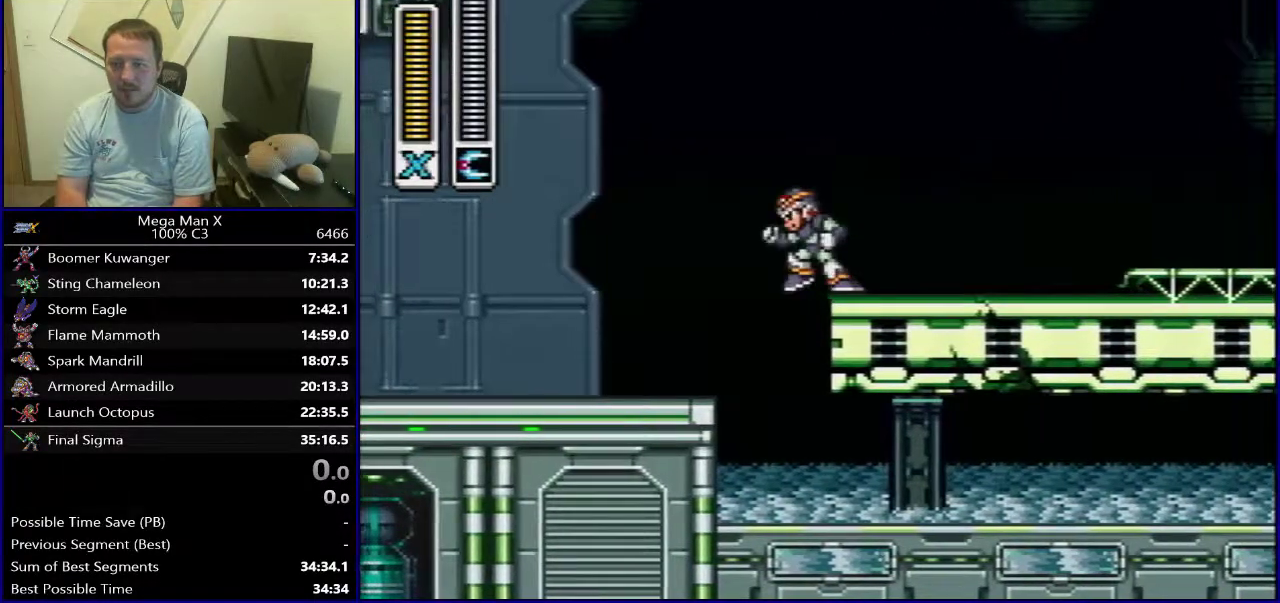
{"dt_ms": 400, "buttons": ["B", "DPAD_LEFT"], "events": []}
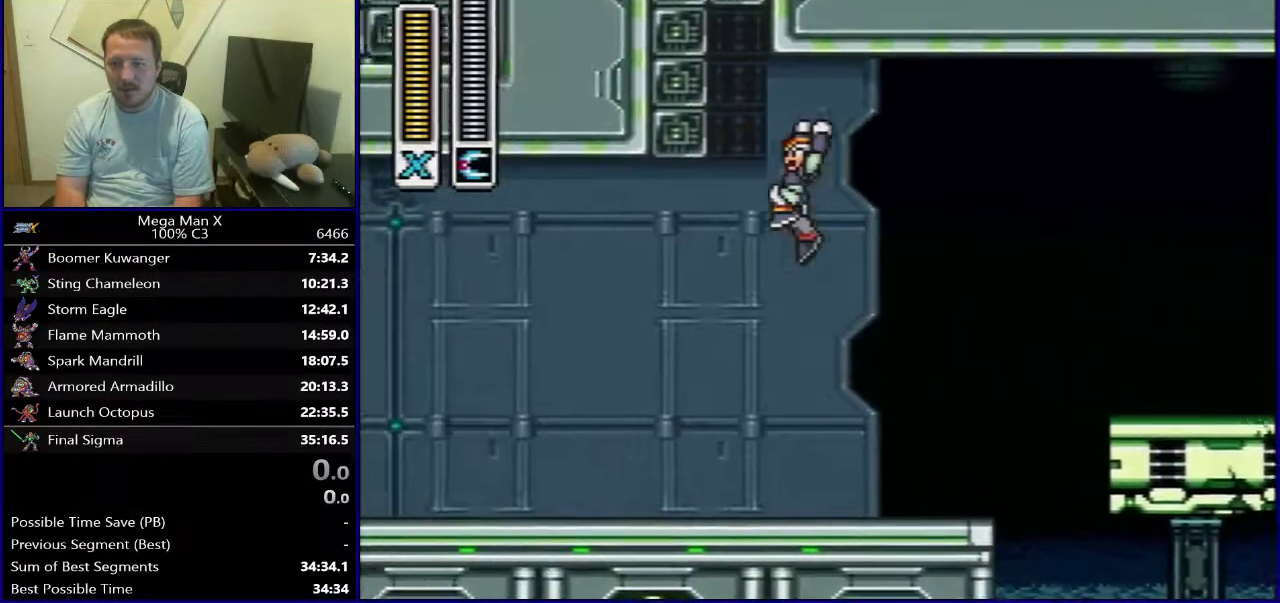
{"dt_ms": 500, "buttons": ["DPAD_RIGHT"], "events": [[50, "B", "up"], [100, "B", "down"], [367, "DPAD_LEFT", "up"], [383, "DPAD_RIGHT", "down"], [400, "B", "up"]]}
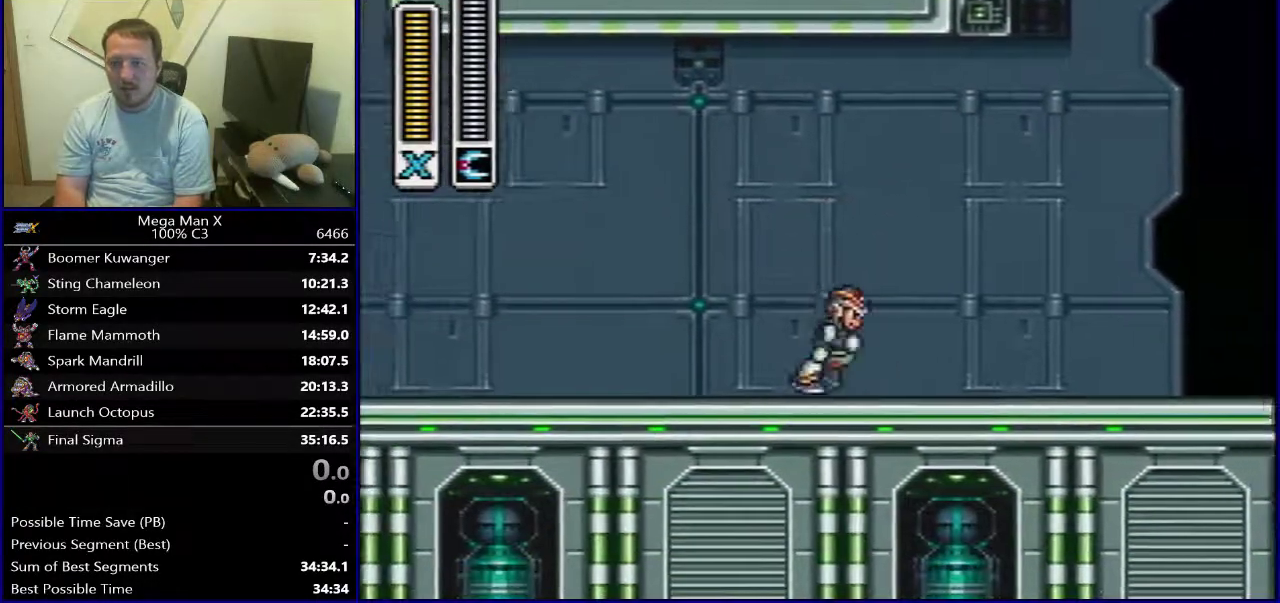
{"dt_ms": 500, "buttons": ["B", "DPAD_RIGHT"], "events": [[450, "B", "down"]]}
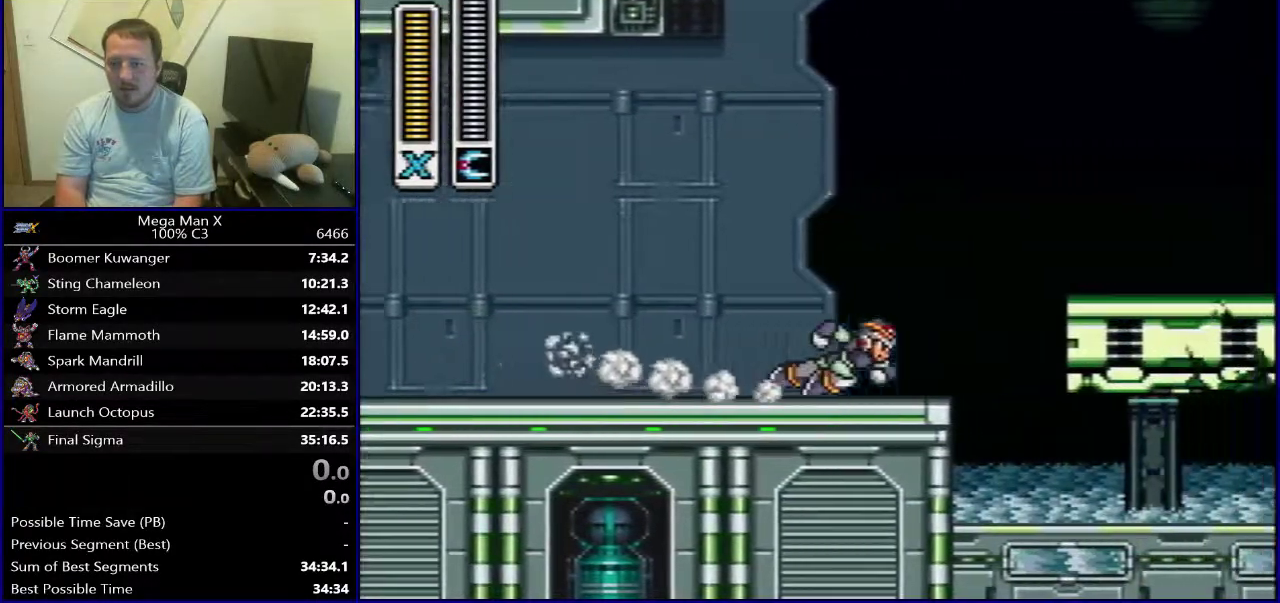
{"dt_ms": 600, "buttons": ["DPAD_LEFT"], "events": [[133, "B", "up"], [317, "DPAD_RIGHT", "up"], [567, "DPAD_LEFT", "down"]]}
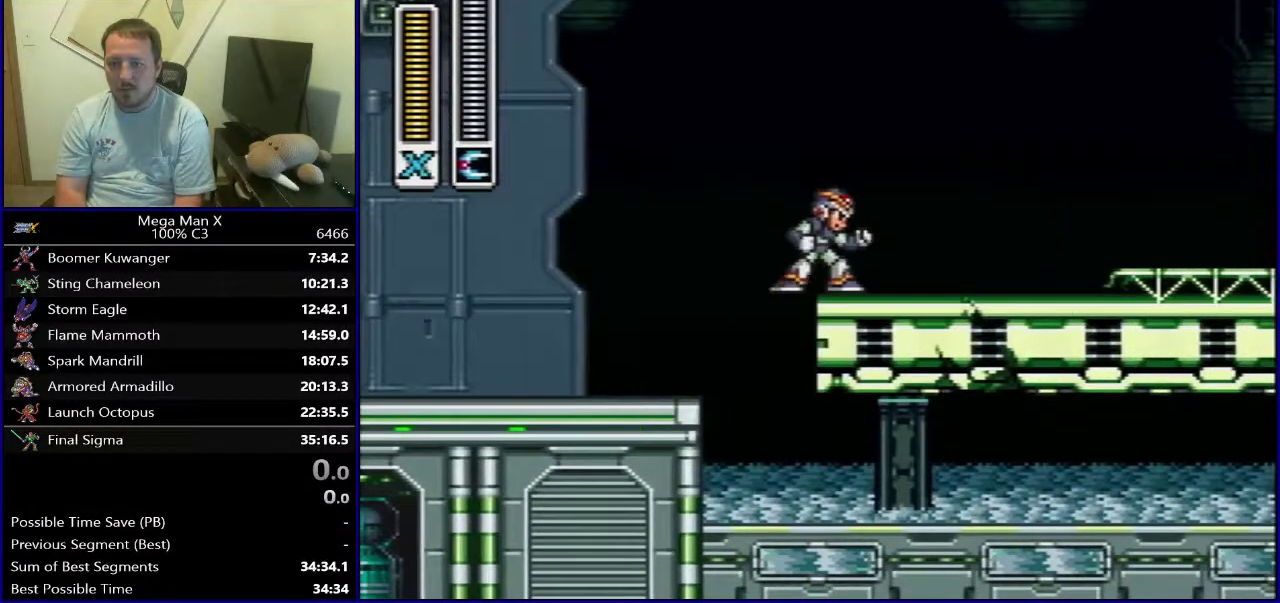
{"dt_ms": 600, "buttons": ["DPAD_LEFT"], "events": [[117, "B", "down"], [583, "B", "up"]]}
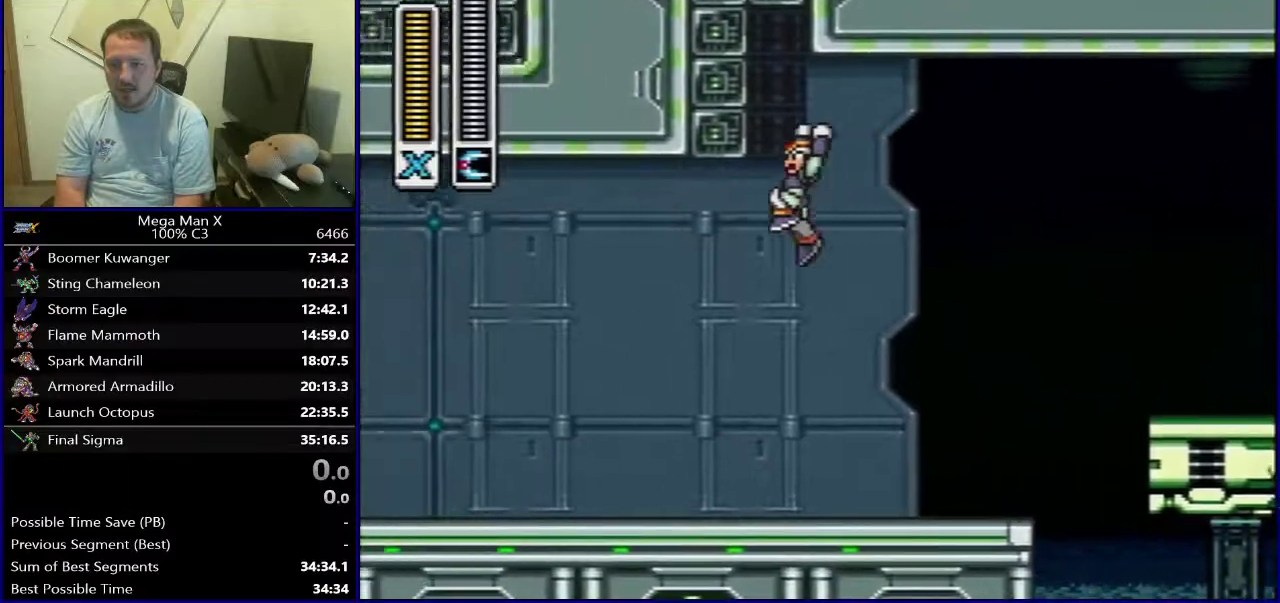
{"dt_ms": 300, "buttons": ["B", "DPAD_RIGHT"], "events": [[33, "B", "down"], [283, "DPAD_LEFT", "up"], [300, "DPAD_RIGHT", "down"]]}
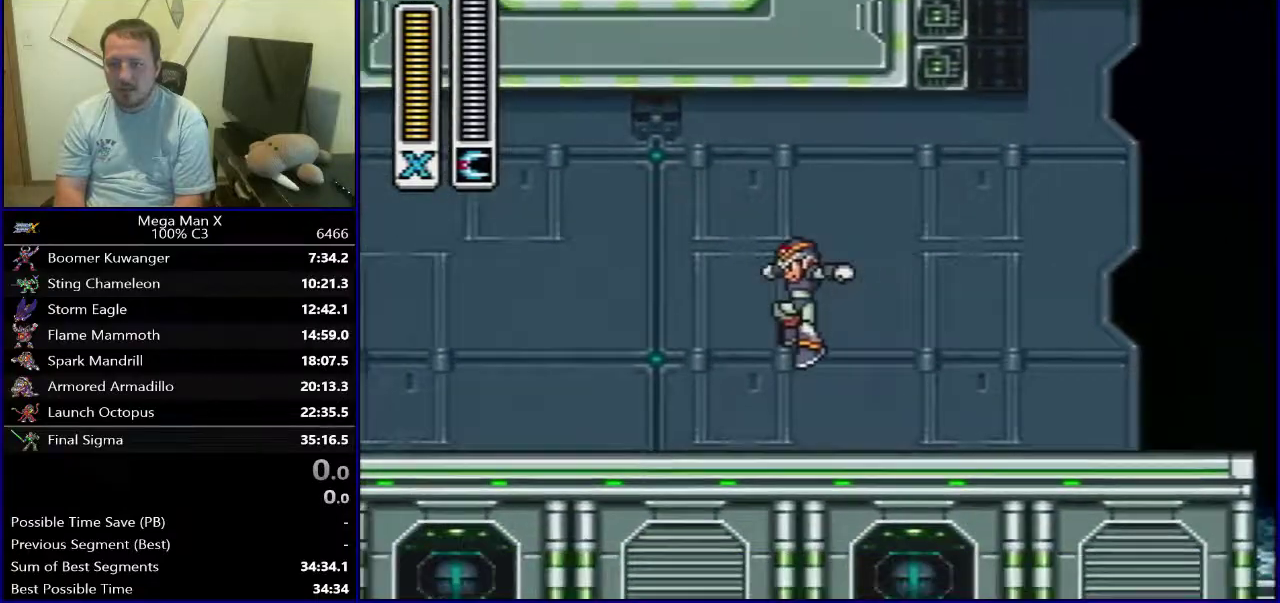
{"dt_ms": 600, "buttons": ["B", "DPAD_RIGHT"], "events": [[33, "B", "up"], [533, "B", "down"]]}
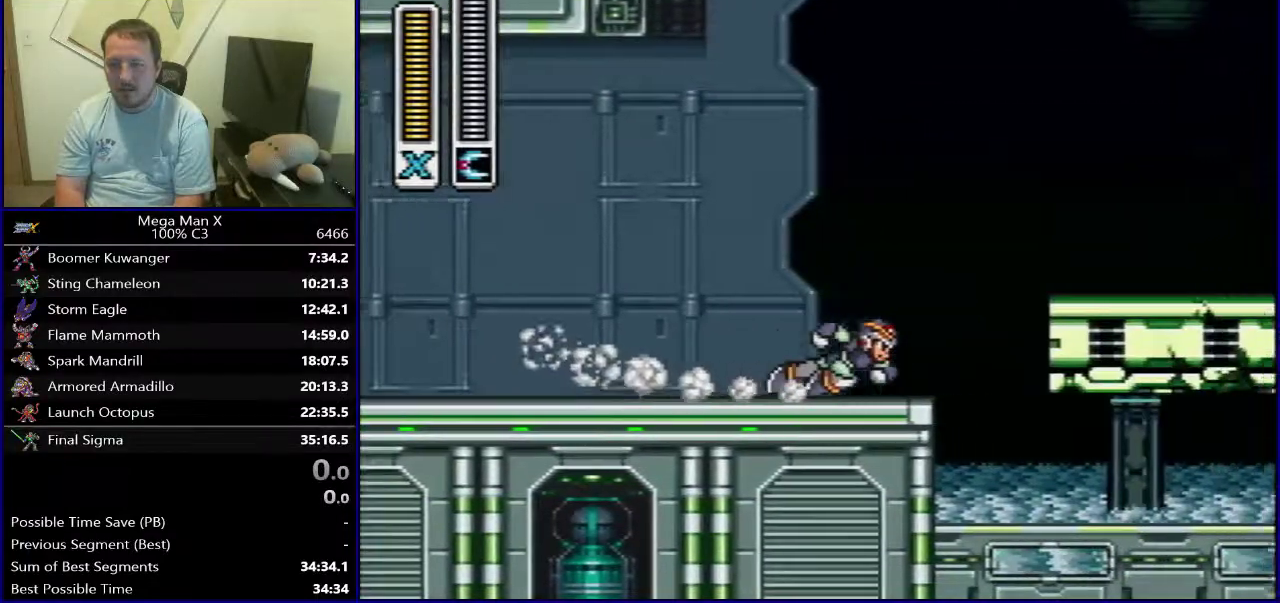
{"dt_ms": 600, "buttons": ["DPAD_LEFT"], "events": [[117, "B", "up"], [283, "DPAD_RIGHT", "up"], [517, "DPAD_LEFT", "down"]]}
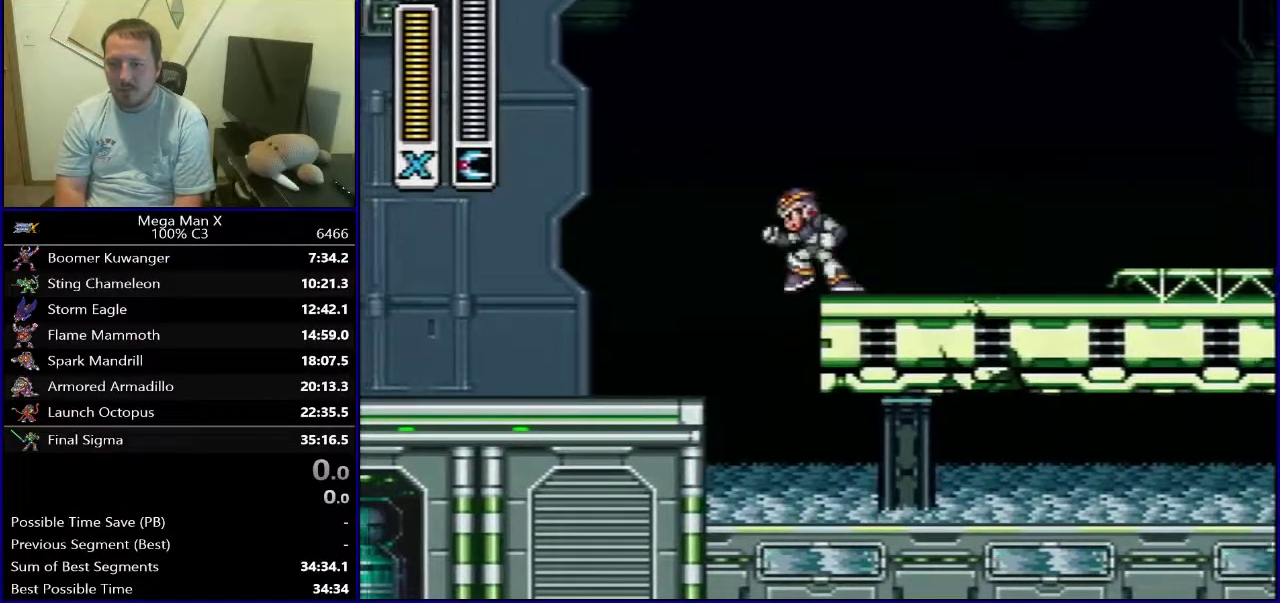
{"dt_ms": 300, "buttons": ["B", "DPAD_LEFT"], "events": [[50, "B", "down"]]}
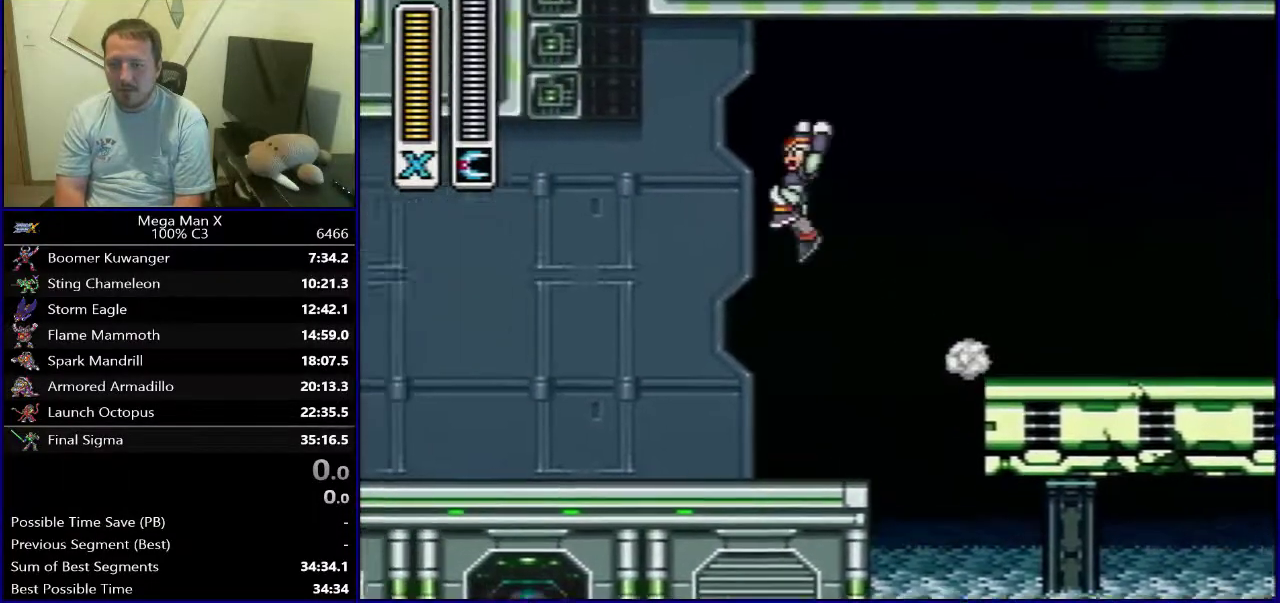
{"dt_ms": 500, "buttons": ["B", "DPAD_RIGHT"], "events": [[217, "B", "up"], [267, "B", "down"], [450, "DPAD_LEFT", "up"], [467, "DPAD_RIGHT", "down"]]}
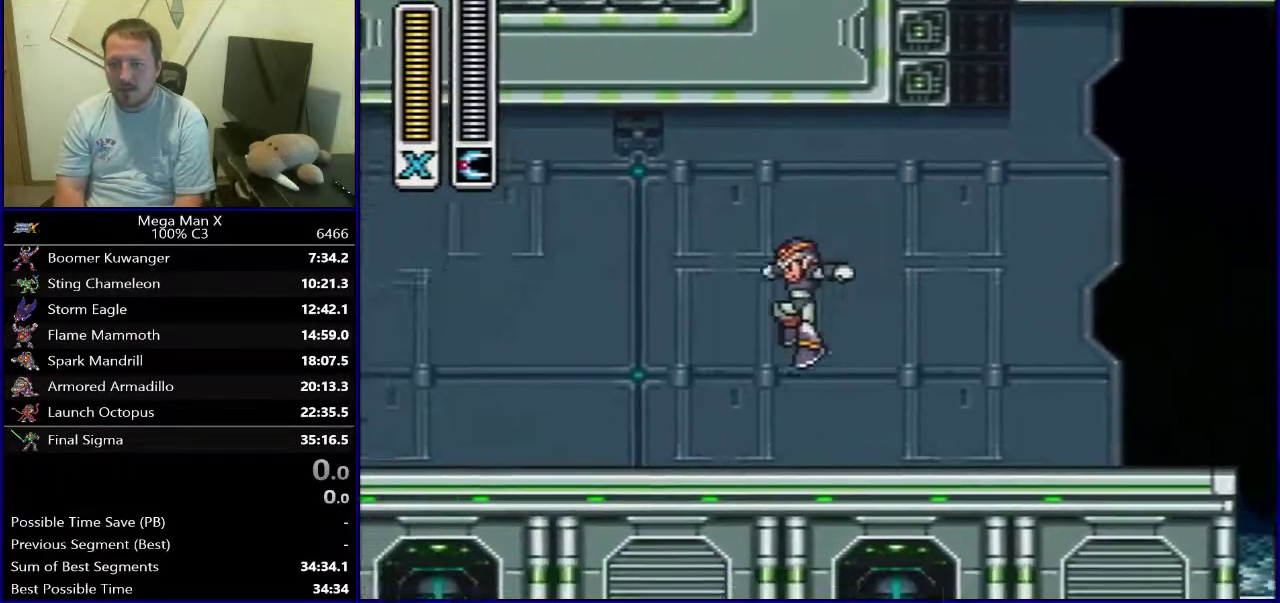
{"dt_ms": 500, "buttons": ["B", "DPAD_RIGHT"], "events": [[33, "B", "up"], [417, "B", "down"]]}
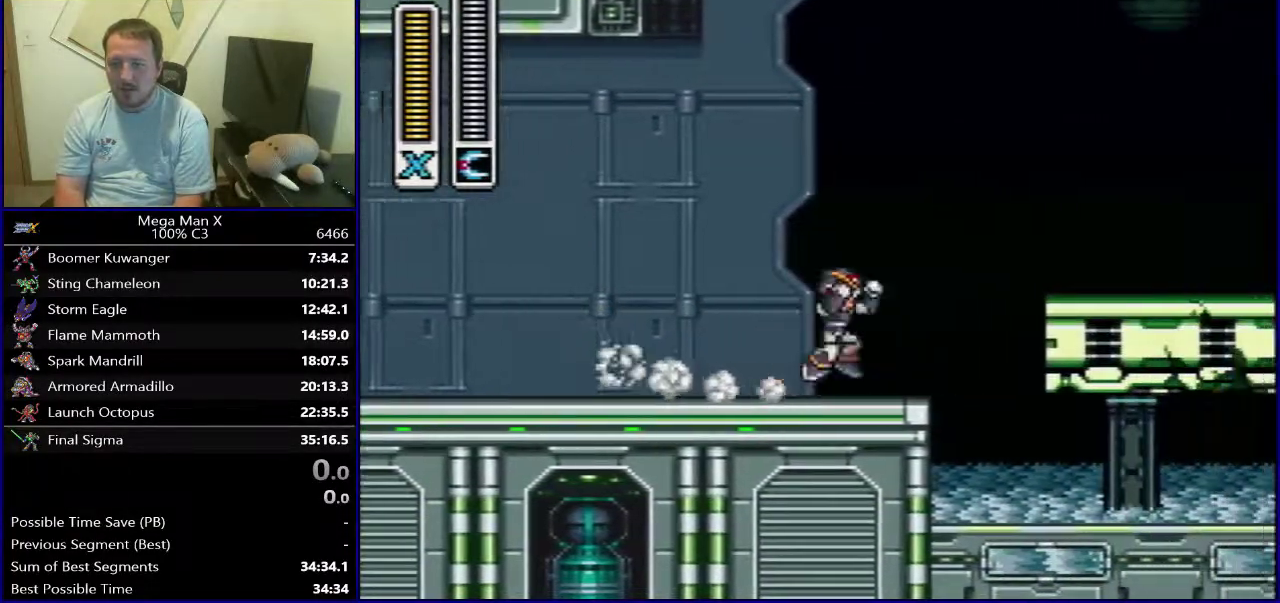
{"dt_ms": 600, "buttons": ["B", "DPAD_LEFT"], "events": [[117, "B", "up"], [250, "DPAD_RIGHT", "up"], [450, "DPAD_LEFT", "down"], [583, "B", "down"]]}
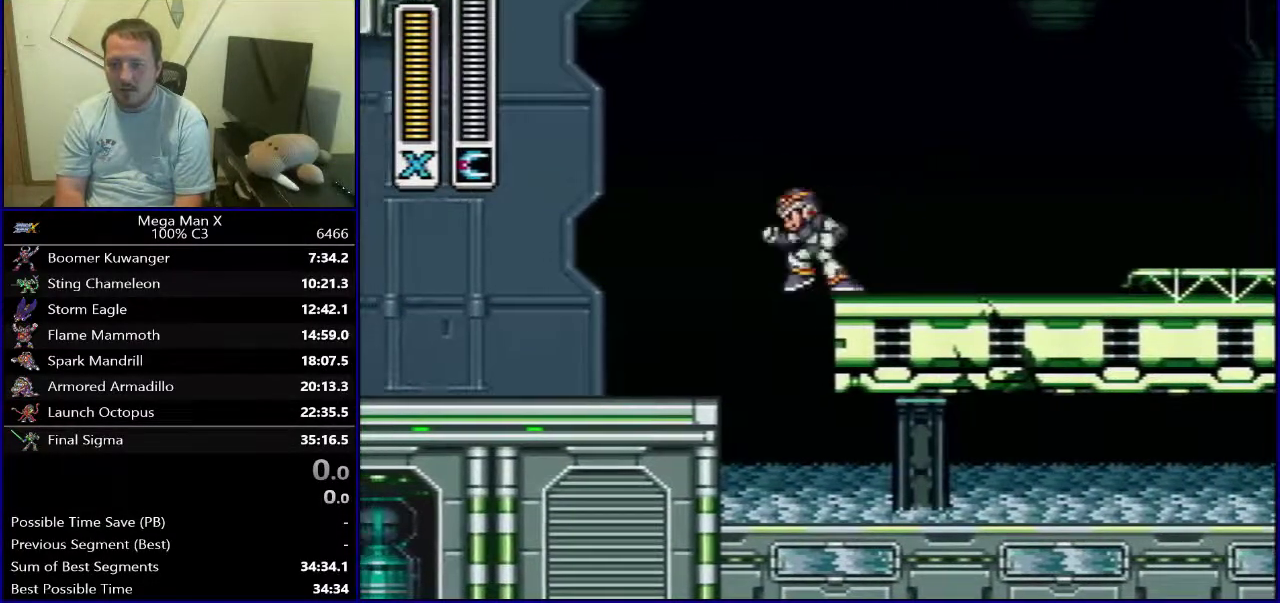
{"dt_ms": 400, "buttons": ["B", "DPAD_LEFT"], "events": []}
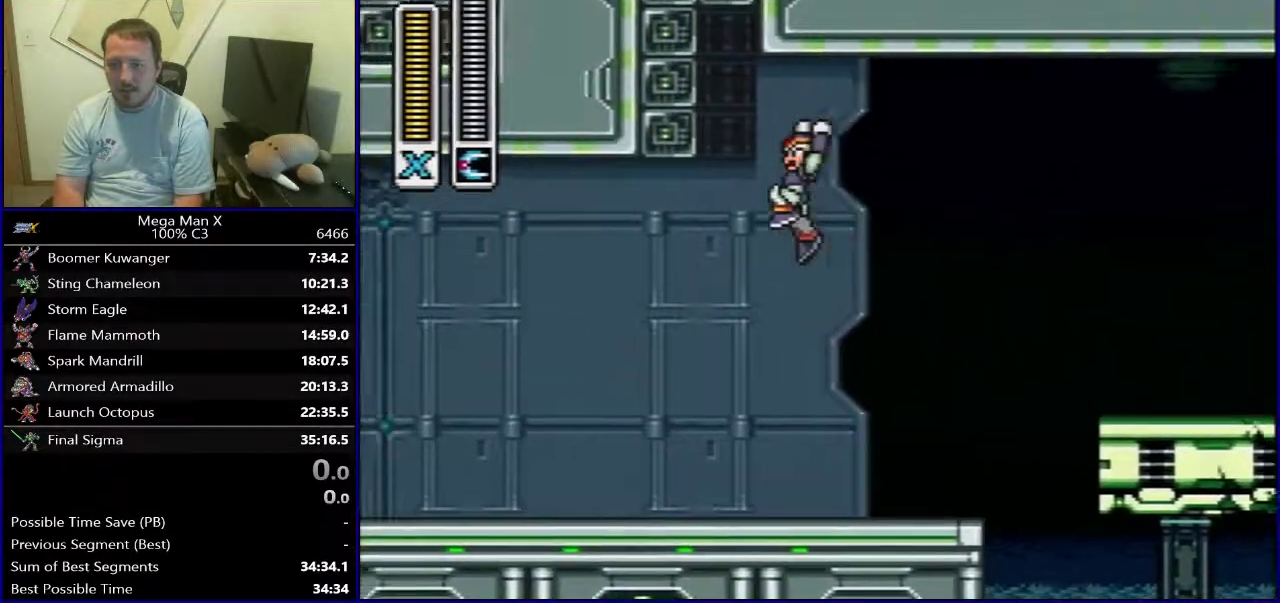
{"dt_ms": 500, "buttons": ["B", "DPAD_LEFT"], "events": [[33, "B", "up"], [83, "B", "down"]]}
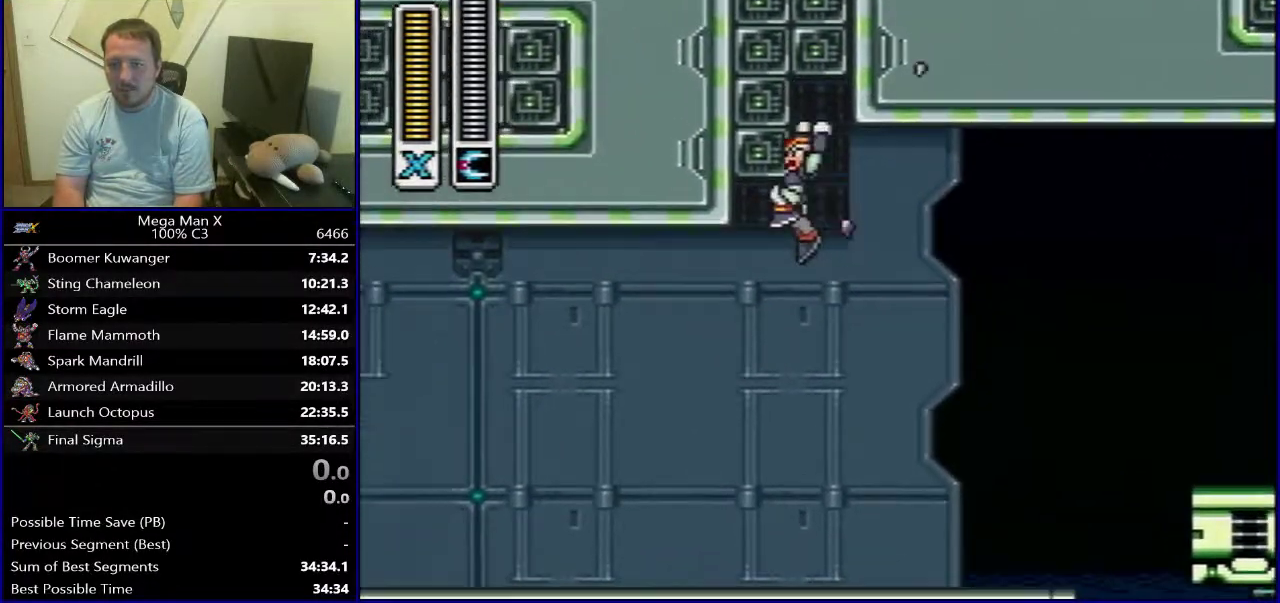
{"dt_ms": 500, "buttons": ["DPAD_LEFT"], "events": [[117, "B", "up"], [167, "B", "down"], [500, "B", "up"]]}
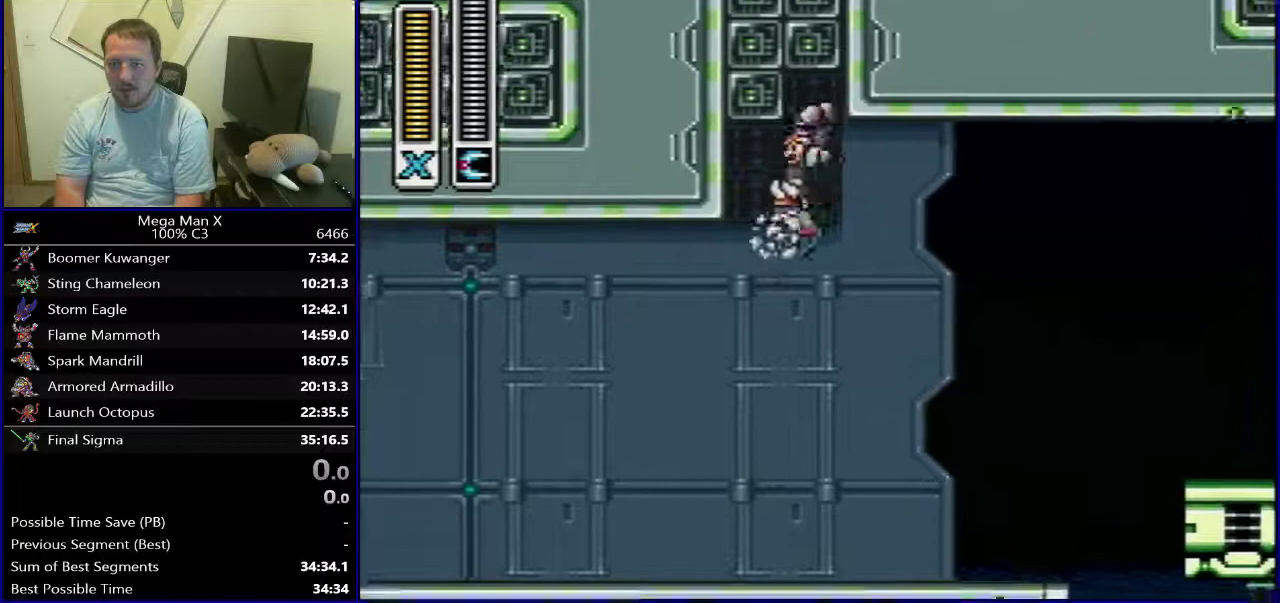
{"dt_ms": 300, "buttons": ["B"], "events": [[150, "B", "down"], [300, "DPAD_LEFT", "up"]]}
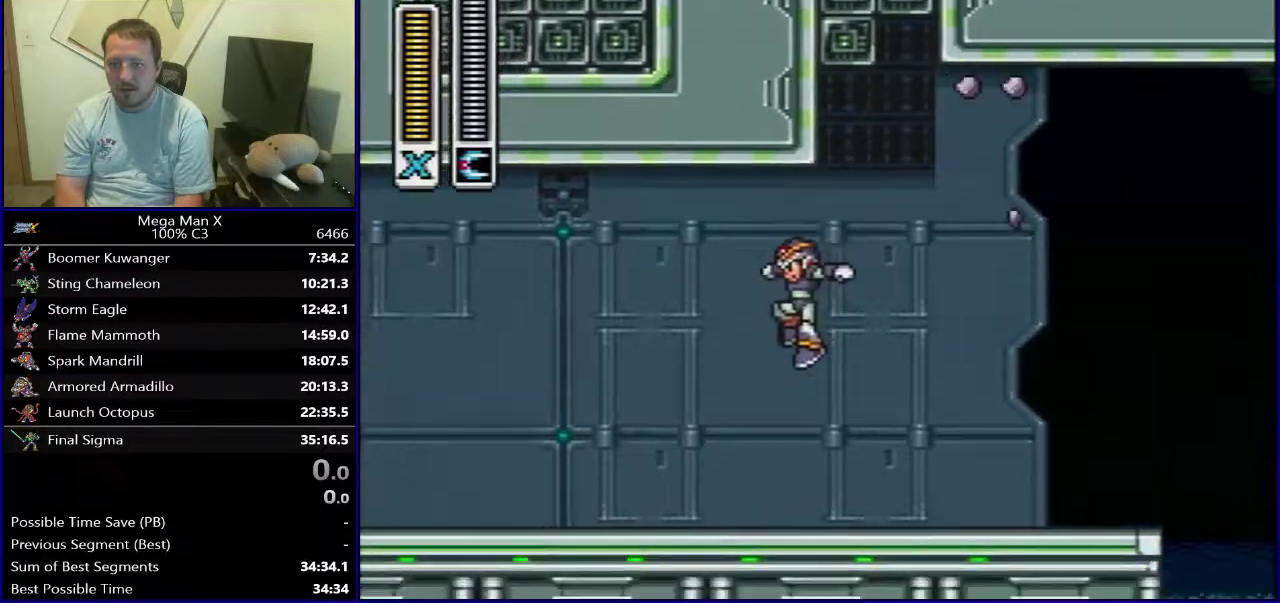
{"dt_ms": 700, "buttons": ["DPAD_RIGHT"], "events": [[100, "DPAD_RIGHT", "down"], [150, "B", "up"], [150, "DPAD_RIGHT", "up"], [617, "DPAD_RIGHT", "down"]]}
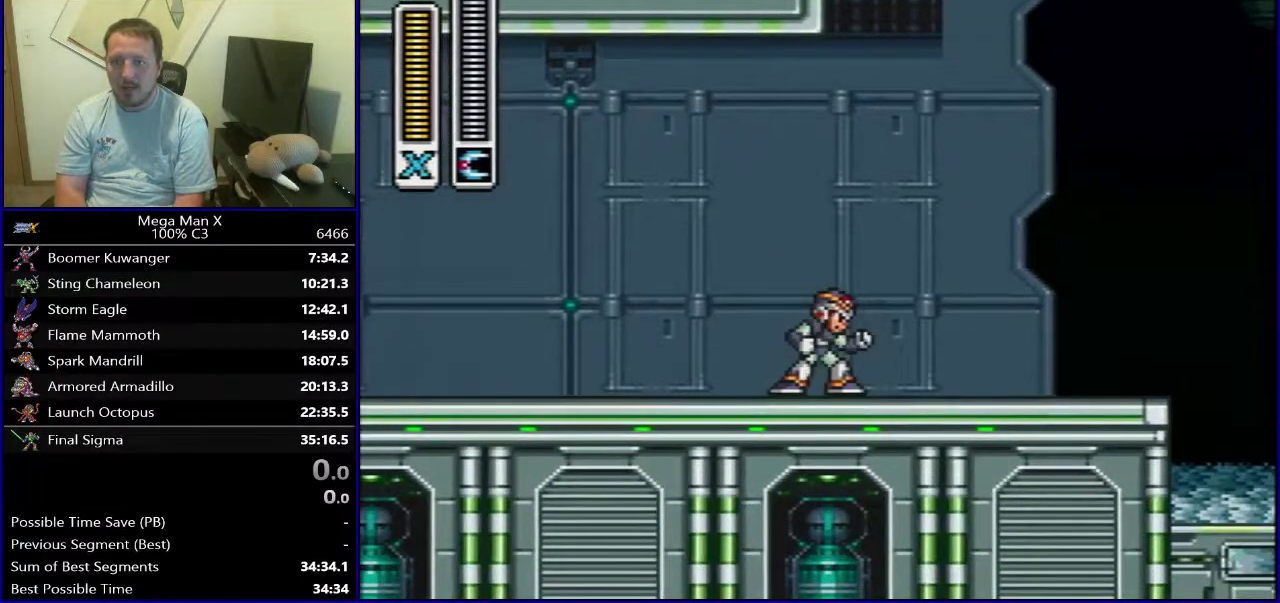
{"dt_ms": 500, "buttons": [], "events": [[17, "DPAD_RIGHT", "up"]]}